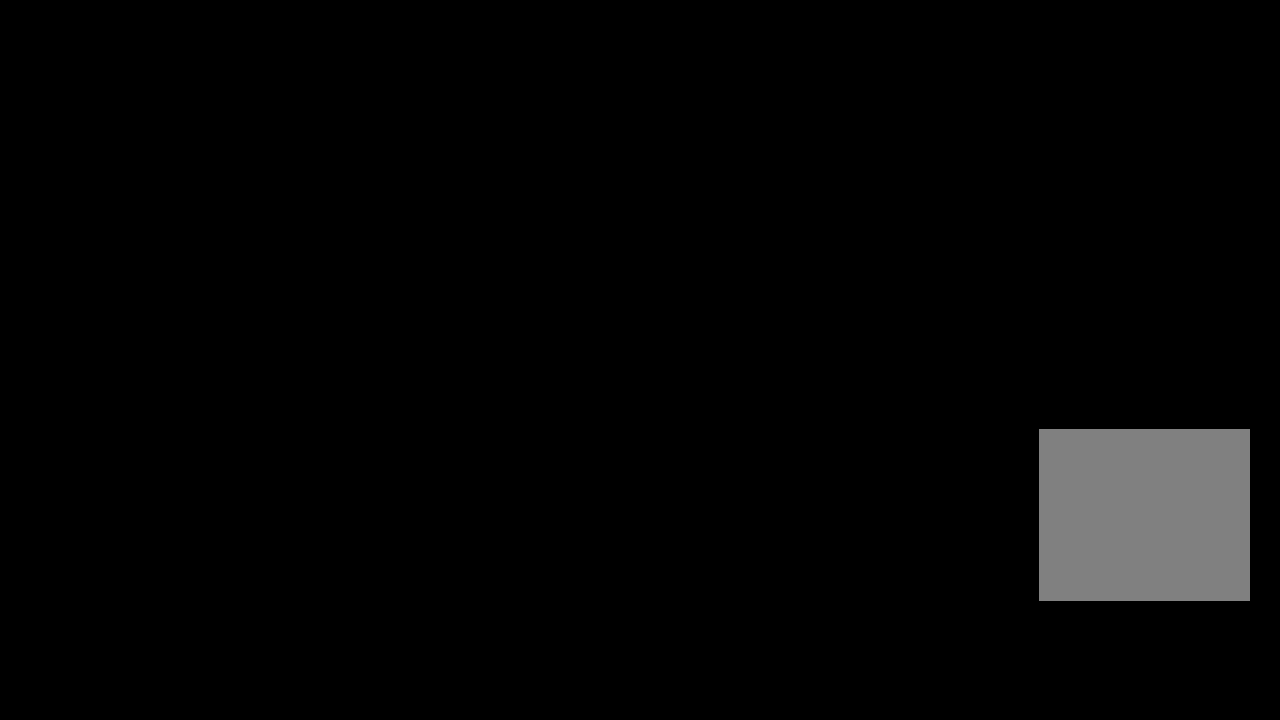
Gameplay with a controller (Xbox layout); each line is a JSON object with the inputs held at the frame after it. "events" lists button and stick changes between this image and that frame as [ms after this image, input, new state], when the widget could be followed in between. Not read: L3 R3.
{"buttons": [], "left_stick": "up", "right_stick": "center", "events": [[117, "left_stick", "up"]]}
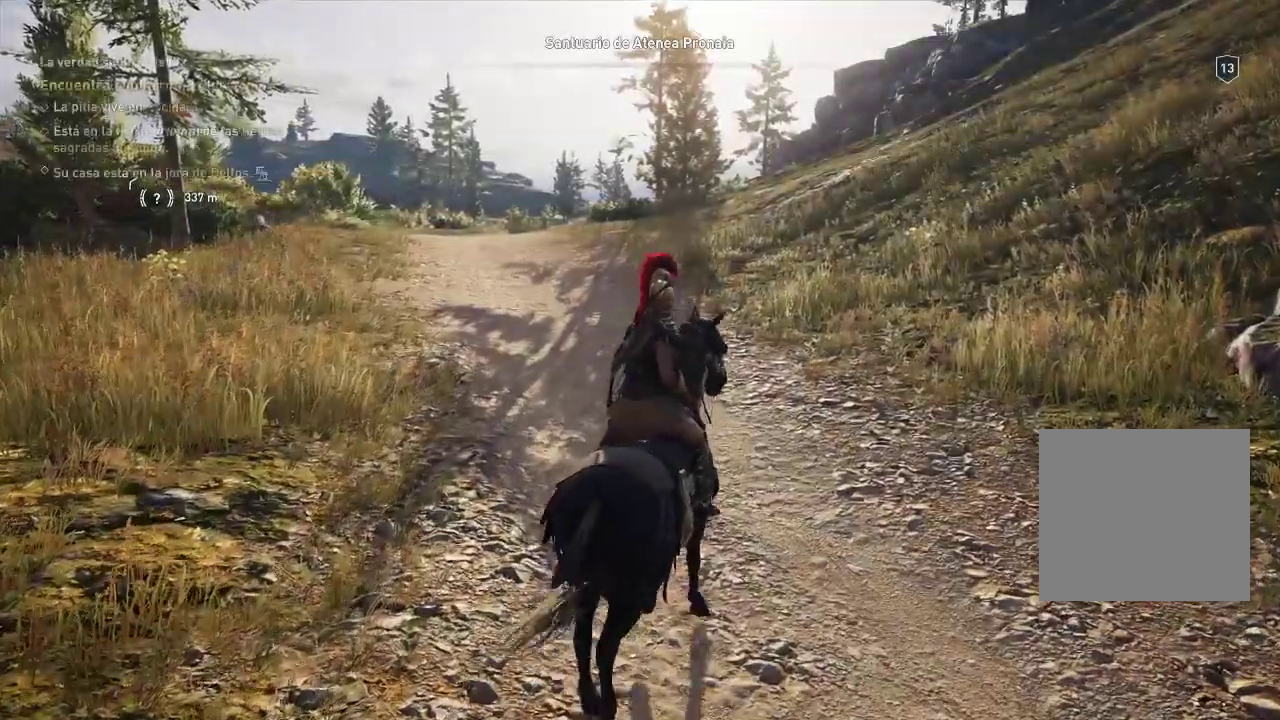
{"buttons": [], "left_stick": "up-left", "right_stick": "center", "events": [[33, "left_stick", "up-left"]]}
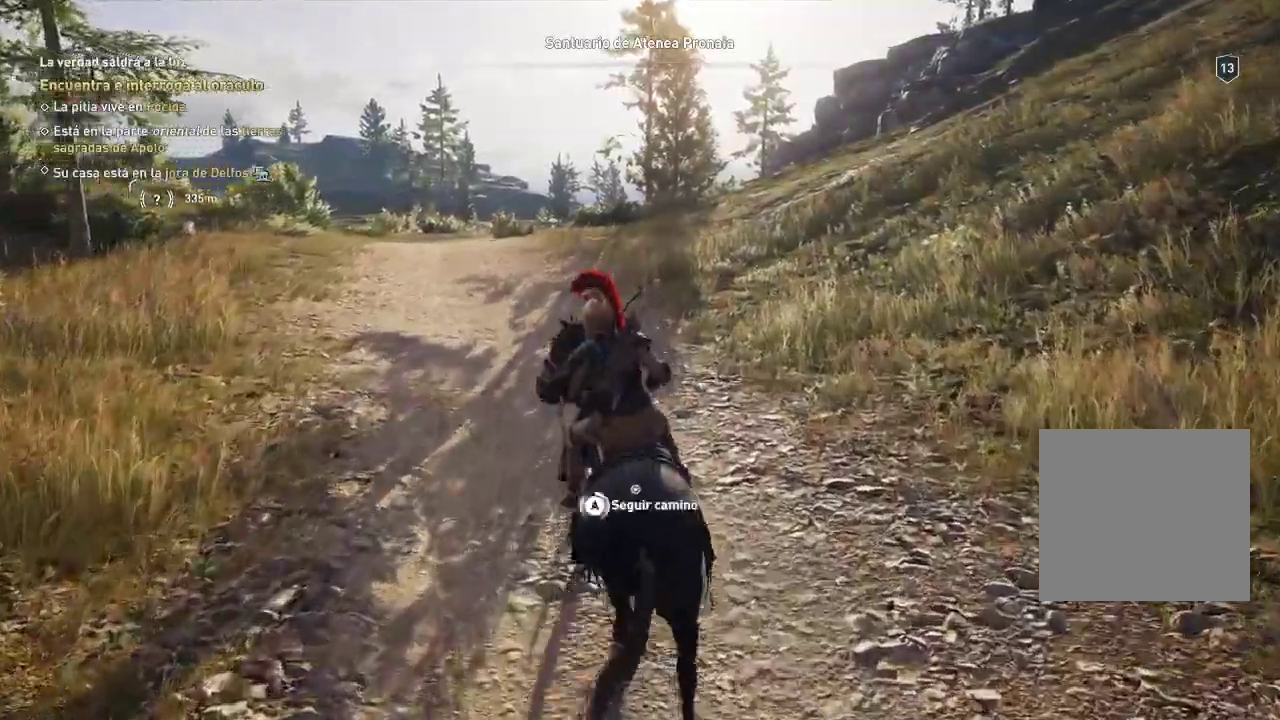
{"buttons": ["A"], "left_stick": "up-left", "right_stick": "center", "events": [[383, "A", "down"]]}
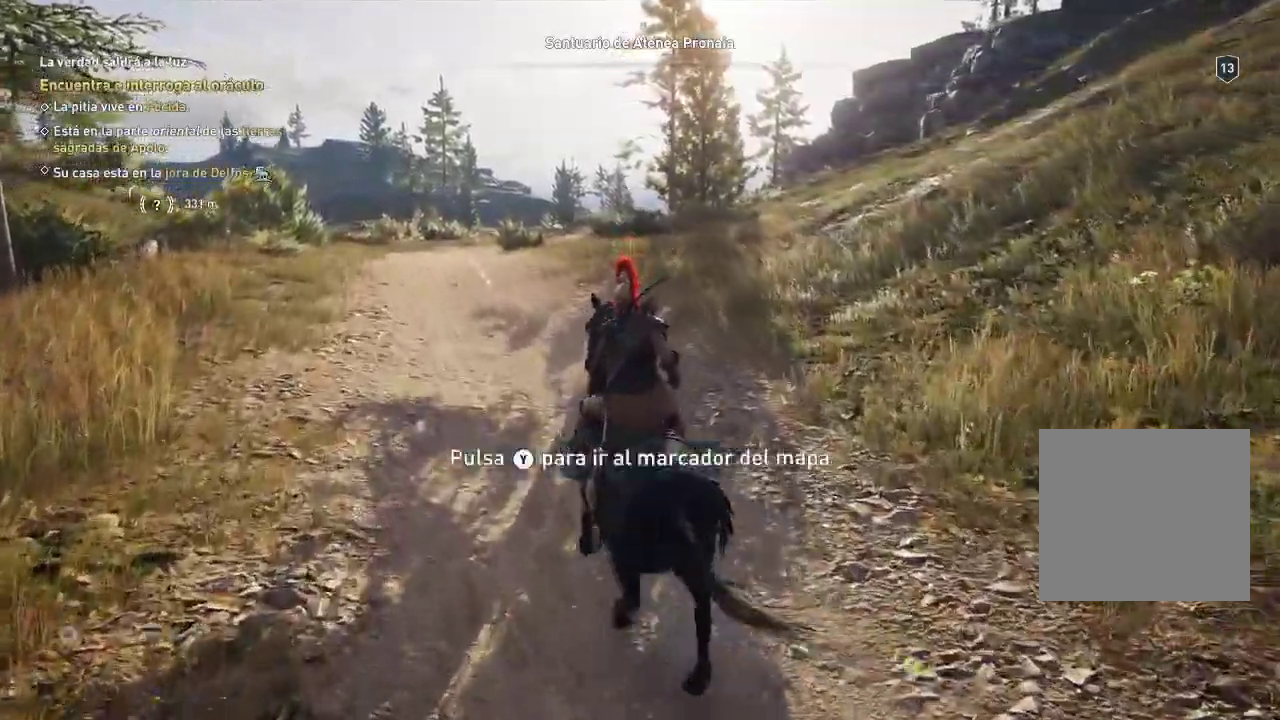
{"buttons": ["A"], "left_stick": "up", "right_stick": "center", "events": [[267, "left_stick", "up"]]}
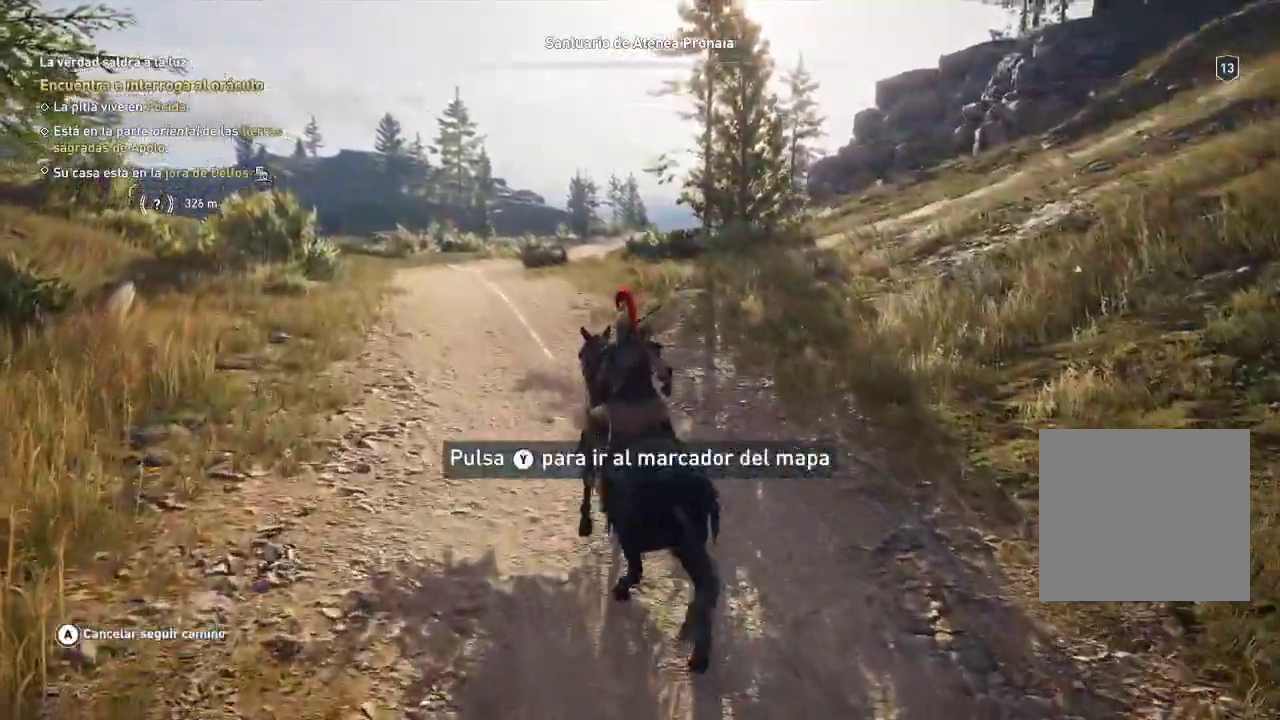
{"buttons": [], "left_stick": "up", "right_stick": "center", "events": [[150, "A", "up"], [150, "left_stick", "center"], [267, "left_stick", "up"]]}
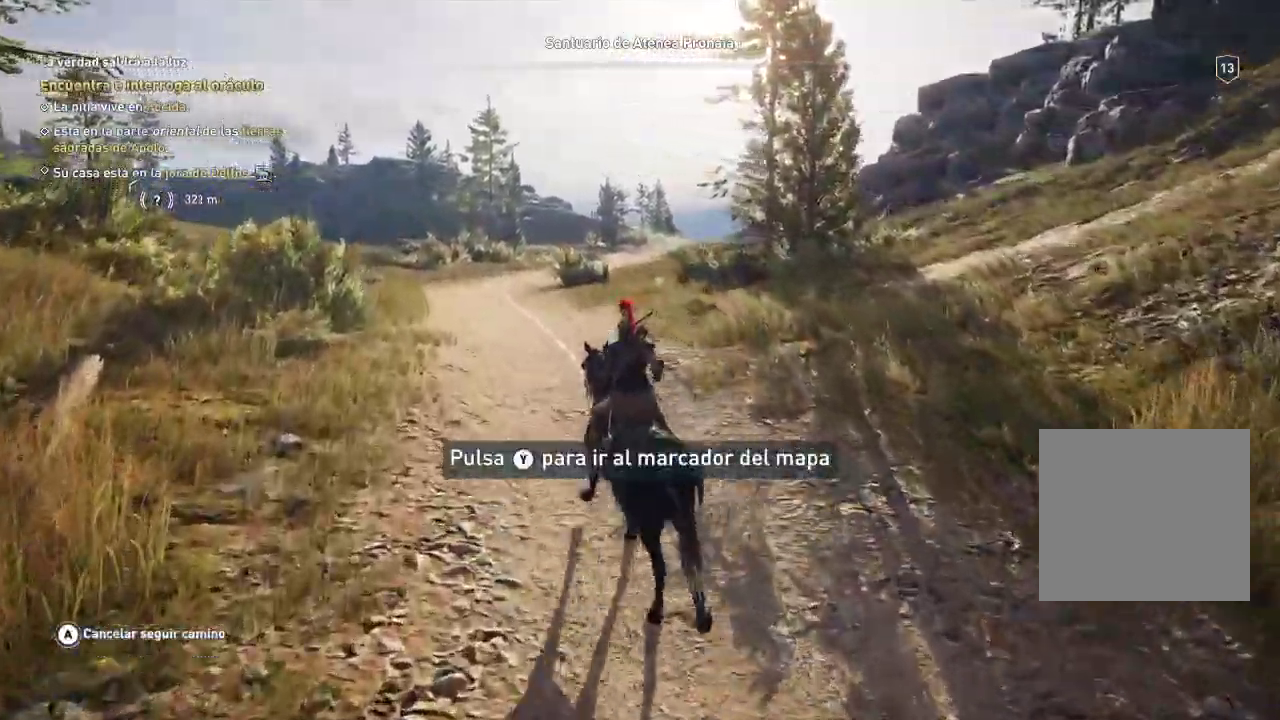
{"buttons": [], "left_stick": "center", "right_stick": "center", "events": [[133, "left_stick", "center"]]}